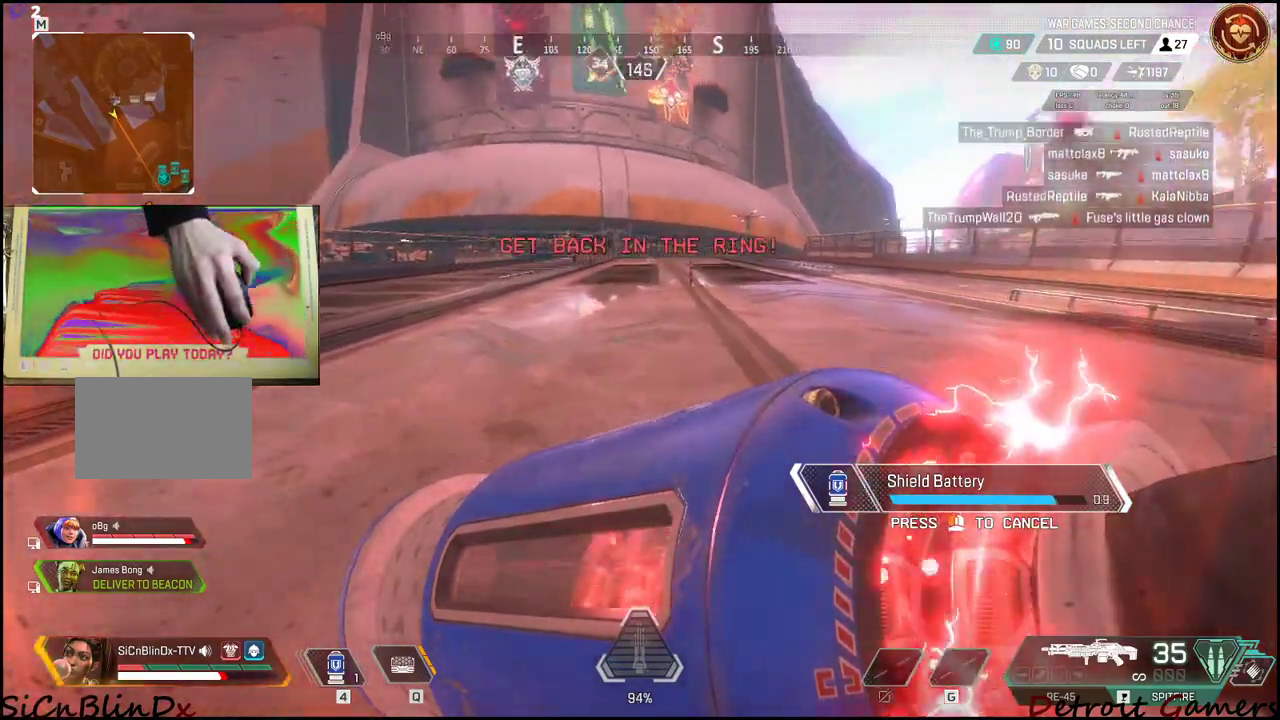
Gameplay with keyboard and mouse; each line is a JSON object with the keys and mouse buttons held at the frame after it. "events" lists presses ("down") and releases ("up") of "1", "2", "3", "4", "5", "a", "c", "caps_lock", "ctrl", "d", "e", "f", "g", "q", "r", "s", "shift", "space", "t", "tab", "v", "w", "x", "z", "mouse_left", "mouse_wheel" and "mouse_right" between this image and that frame as [ms after this image, input, new state], when the widget could be followed in between. "mouse_left", "mouse_wheel", "mouse_right" = the "left", "wheel", "right" buttons of the "mouse" list. No other keys are recorded. "wheel" means that the mouse wheel is clicked or scrolled. Not read: alt mouse_move.
{"keys": ["shift", "w"], "mouse": [], "events": []}
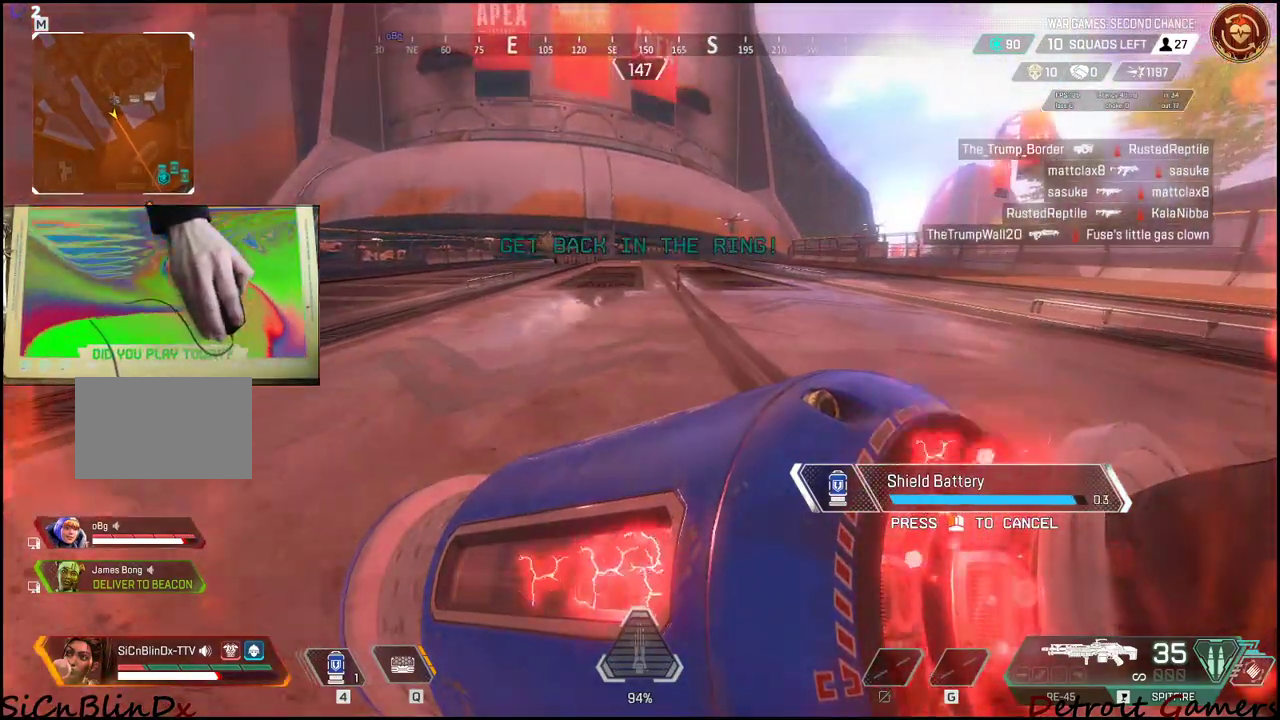
{"keys": ["shift", "w"], "mouse": [], "events": []}
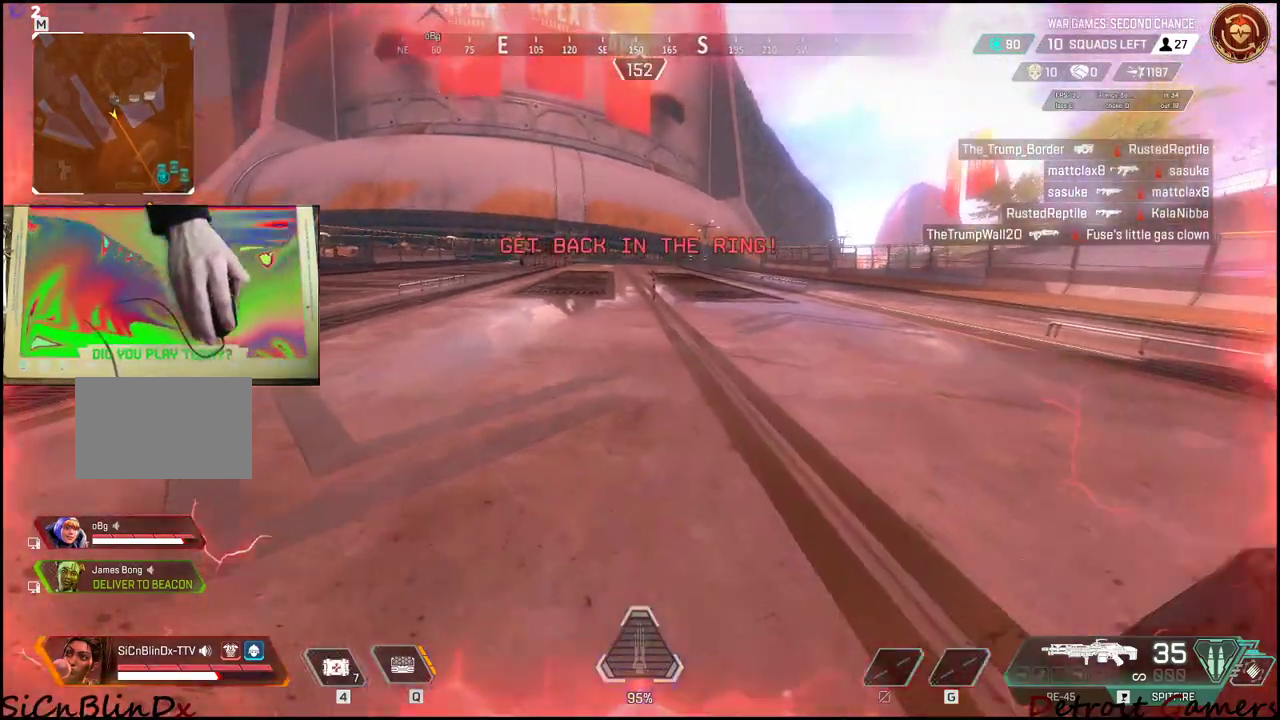
{"keys": ["shift", "w"], "mouse": [], "events": [[83, "3", "down"], [233, "3", "up"]]}
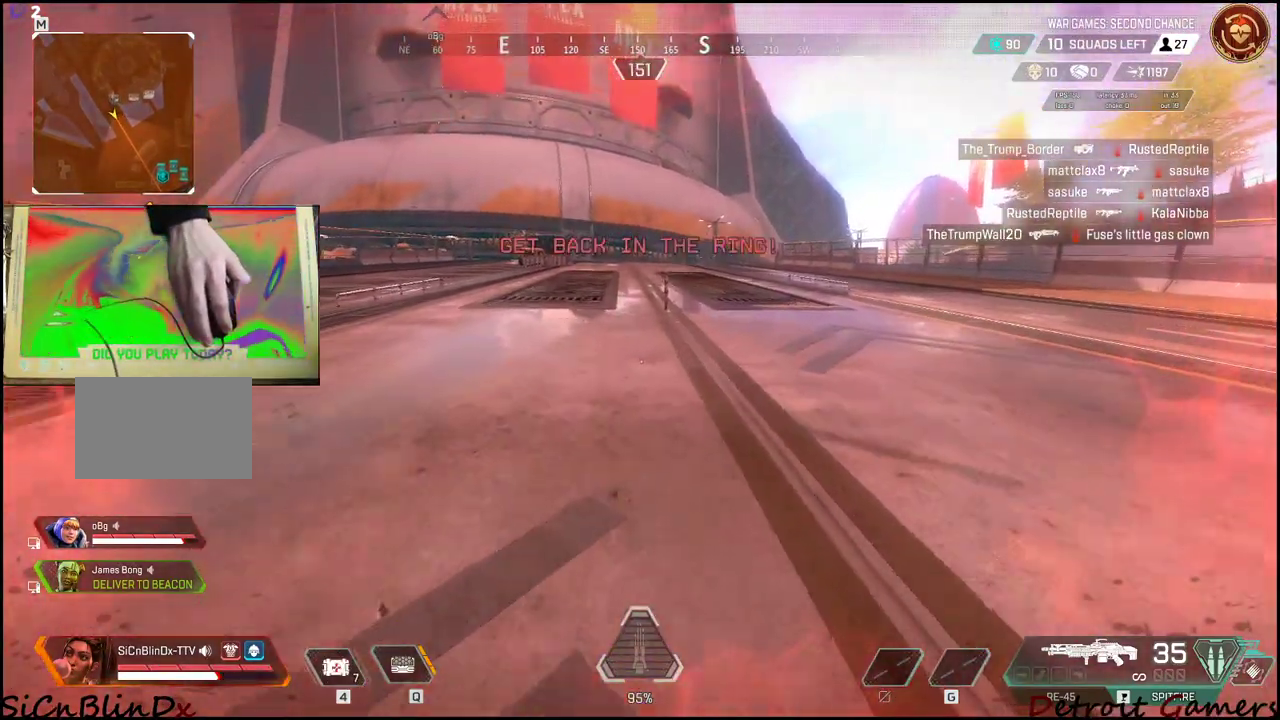
{"keys": ["3", "shift", "w"], "mouse": [], "events": [[400, "3", "down"]]}
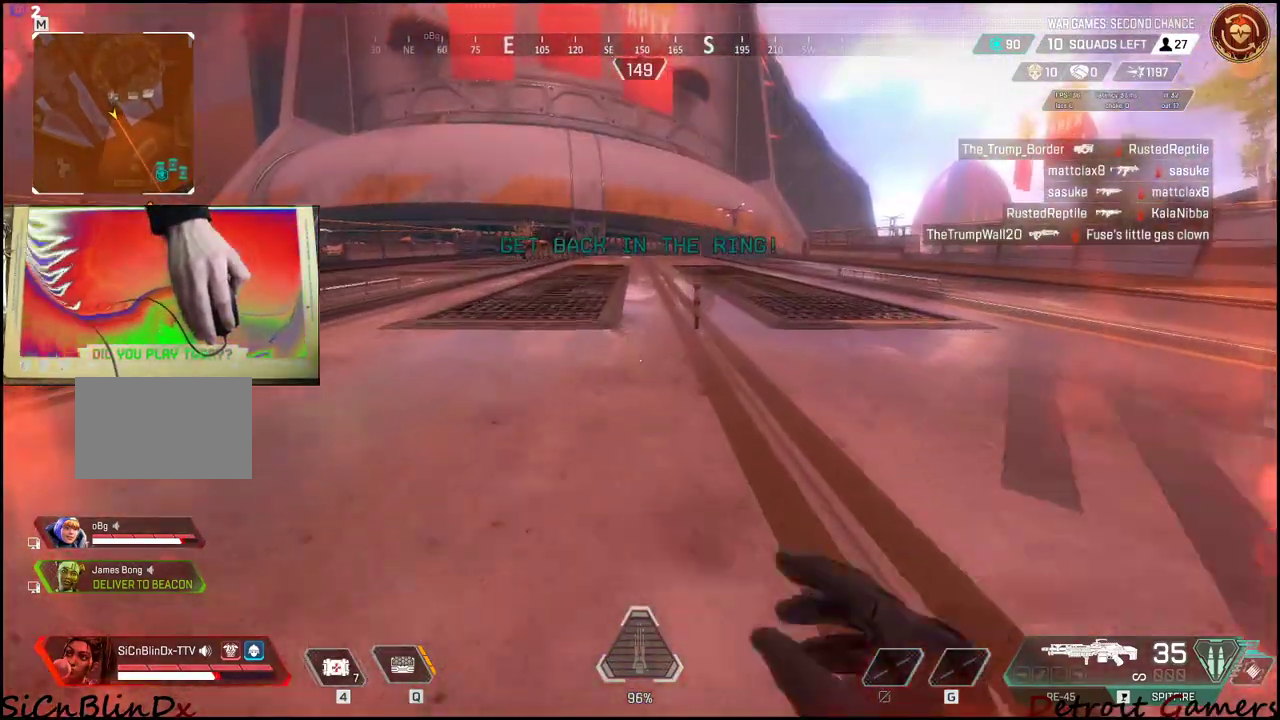
{"keys": ["shift", "w"], "mouse": [], "events": [[33, "3", "up"], [367, "c", "down"], [450, "c", "up"]]}
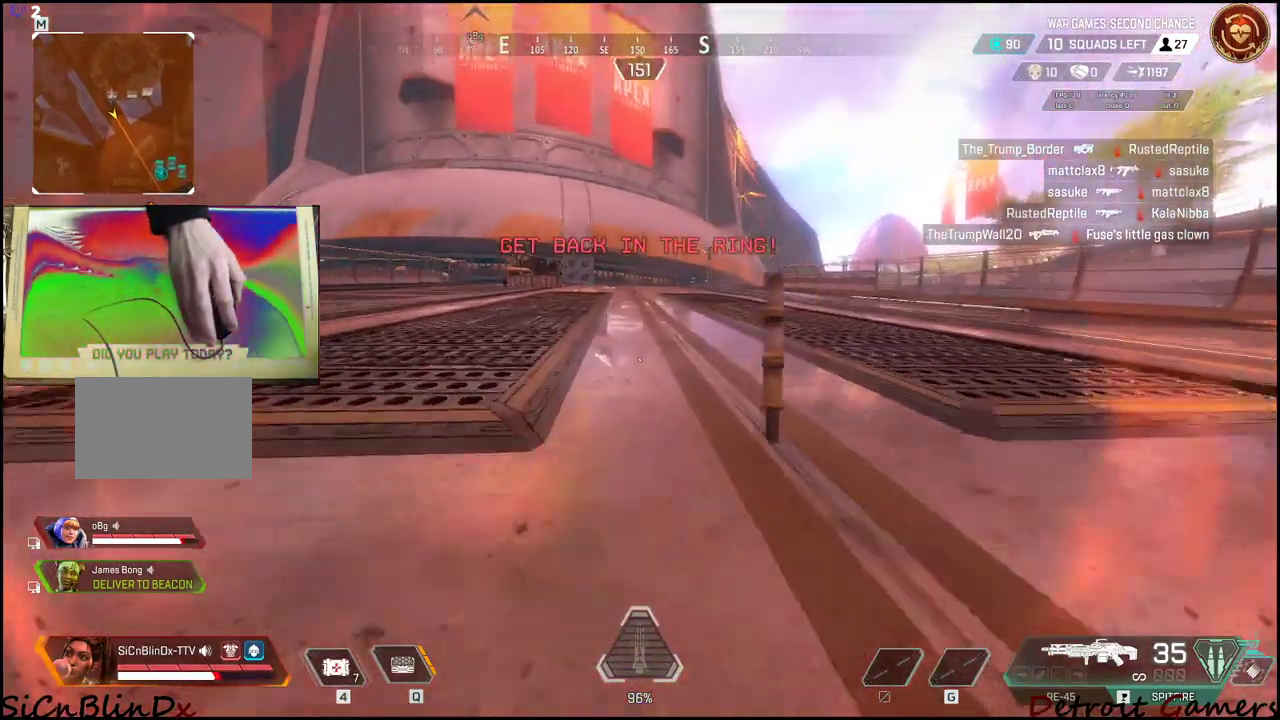
{"keys": ["shift", "w"], "mouse": [], "events": [[150, "space", "down"], [233, "space", "up"]]}
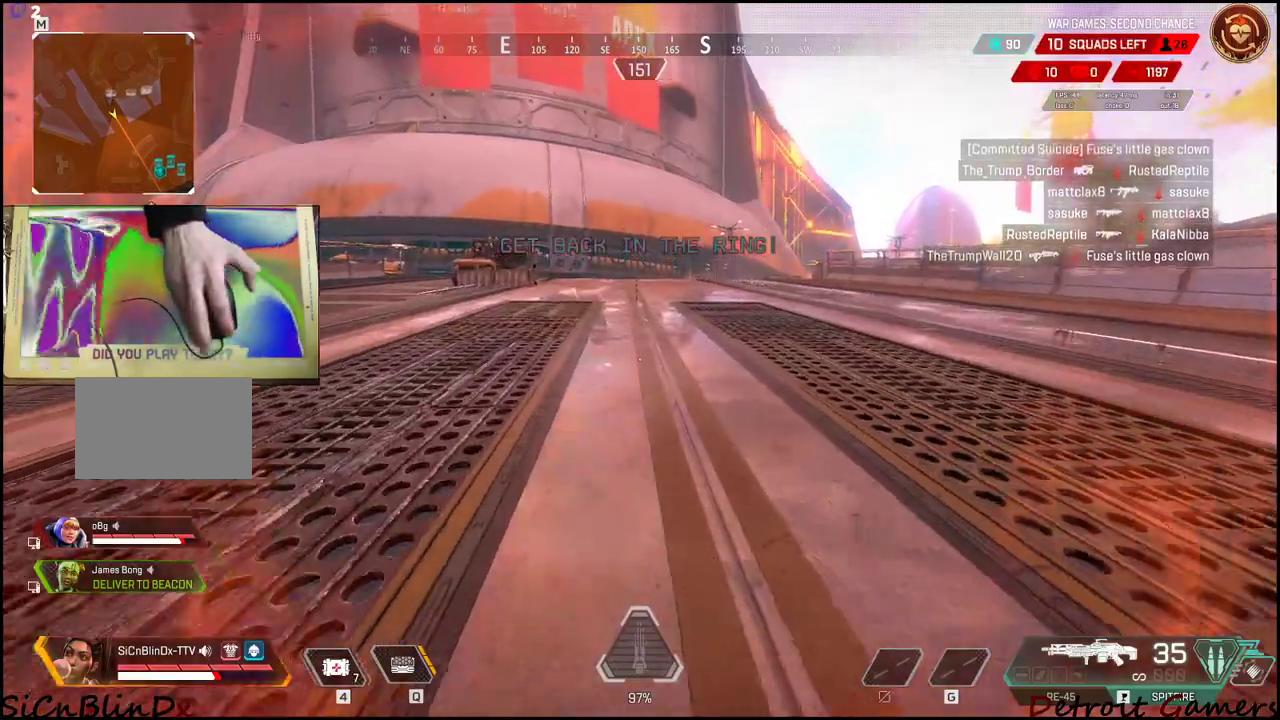
{"keys": ["shift", "w"], "mouse": [], "events": []}
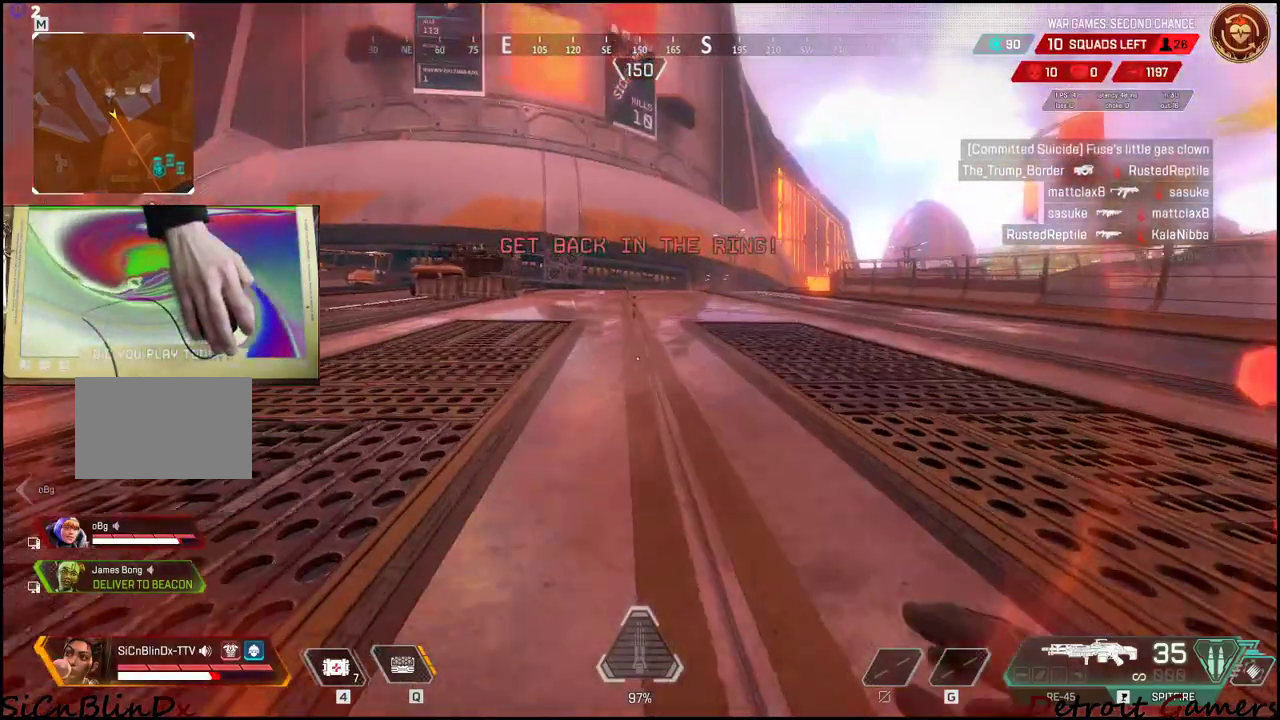
{"keys": ["shift", "w"], "mouse": [], "events": []}
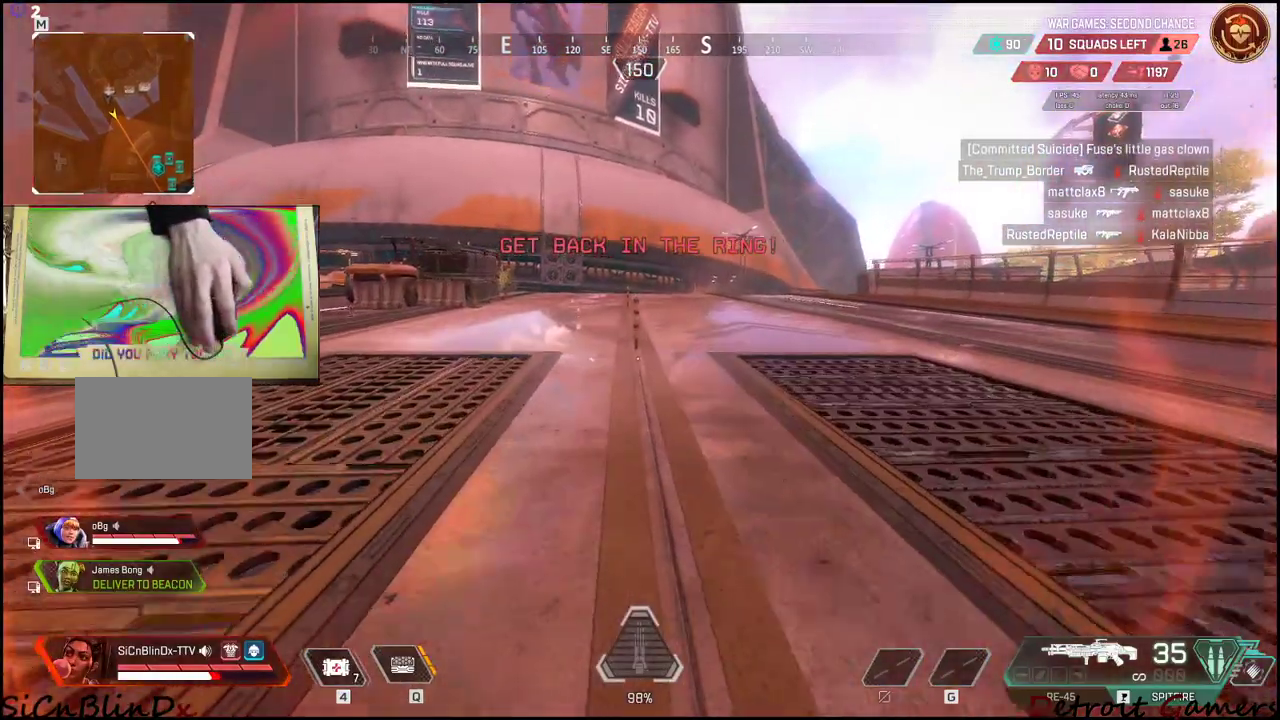
{"keys": ["d", "shift", "w"], "mouse": [], "events": [[183, "d", "down"]]}
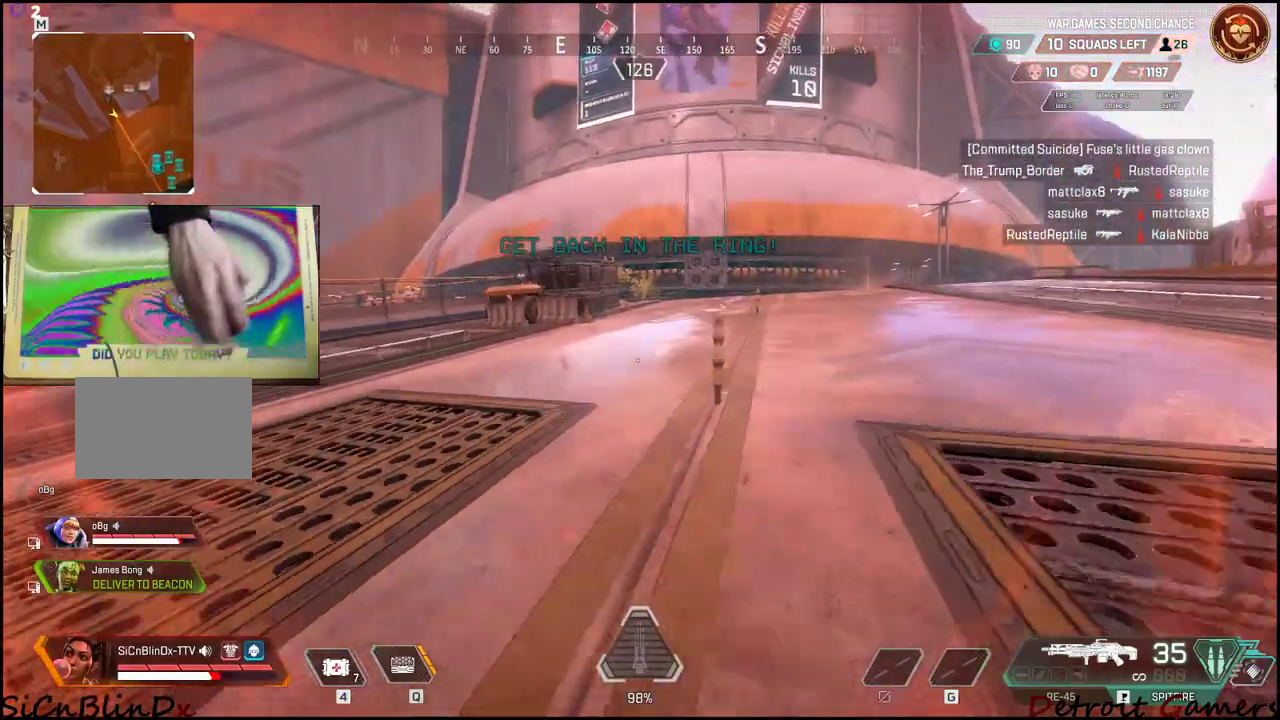
{"keys": ["d", "shift", "w"], "mouse": [], "events": []}
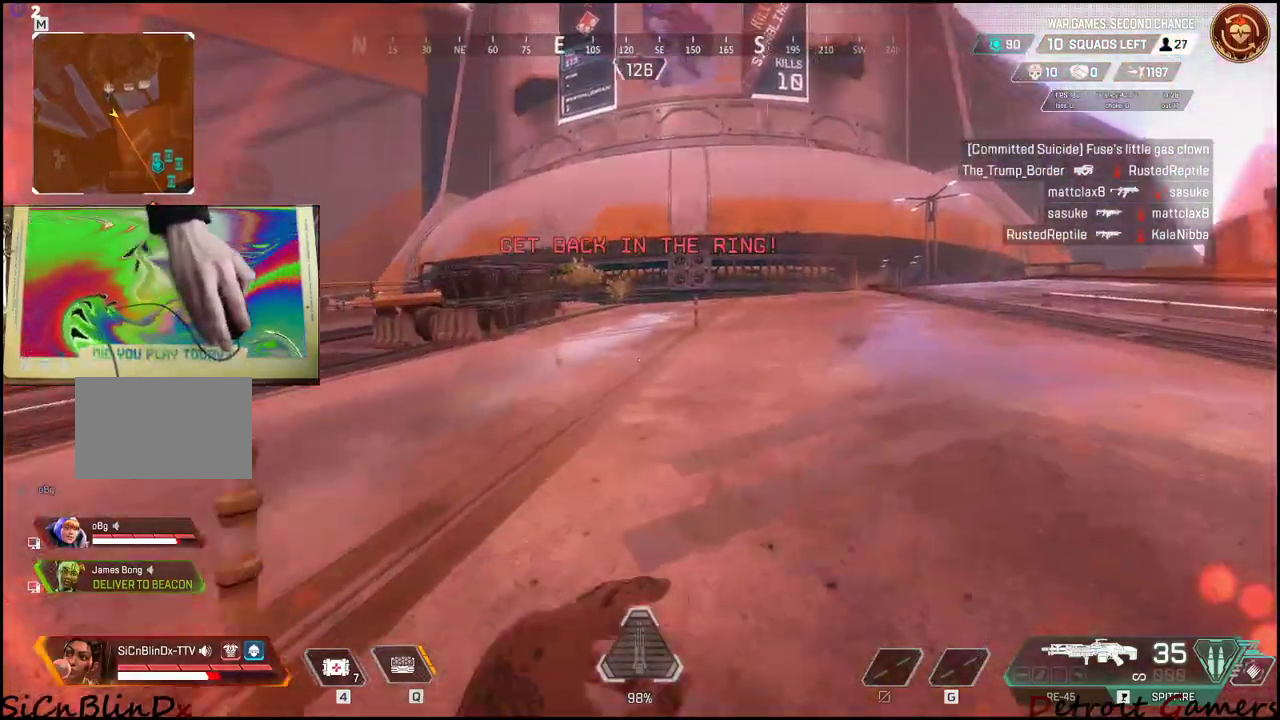
{"keys": ["d", "shift", "w"], "mouse": [], "events": []}
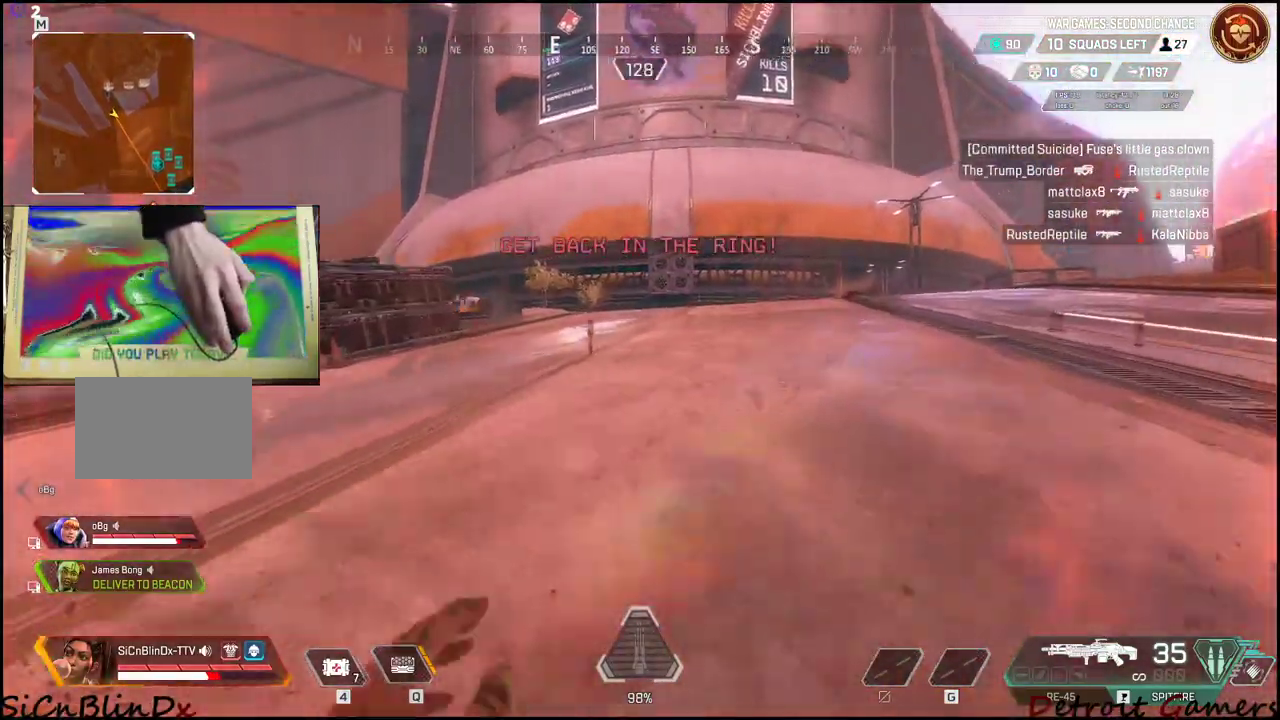
{"keys": ["shift", "w"], "mouse": [], "events": [[283, "d", "up"]]}
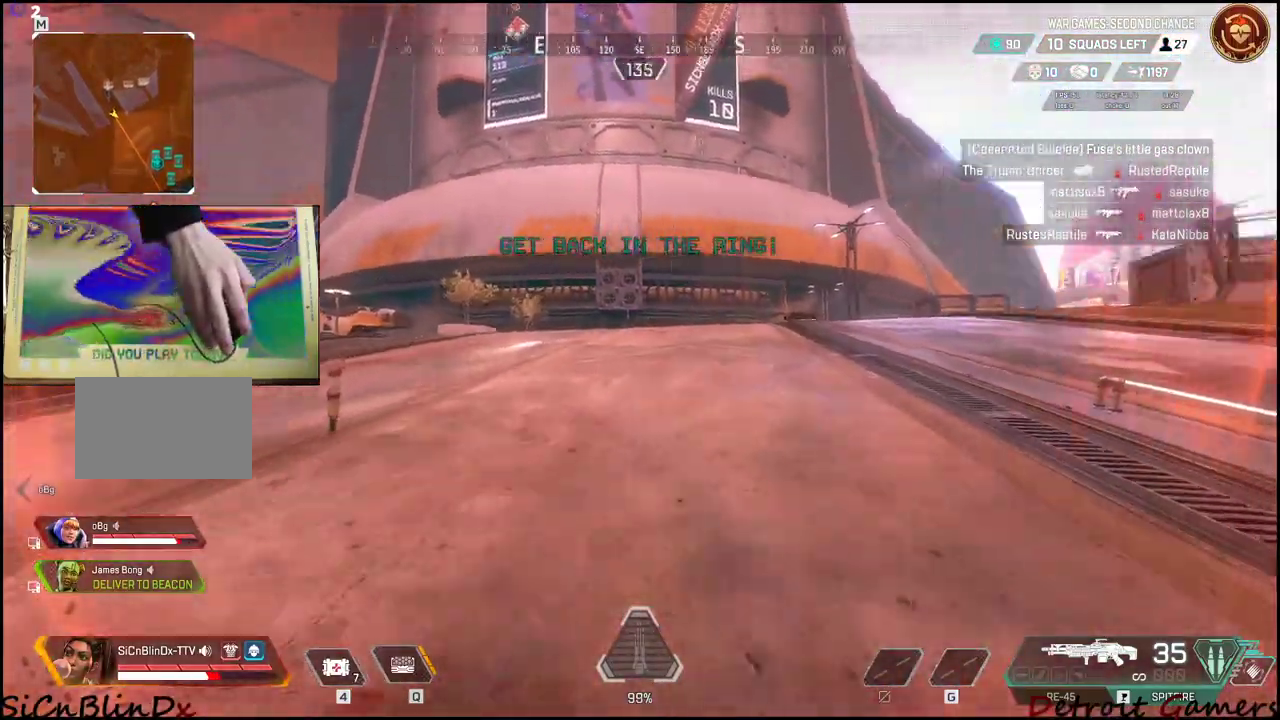
{"keys": ["shift", "w"], "mouse": [], "events": [[350, "c", "down"], [483, "c", "up"]]}
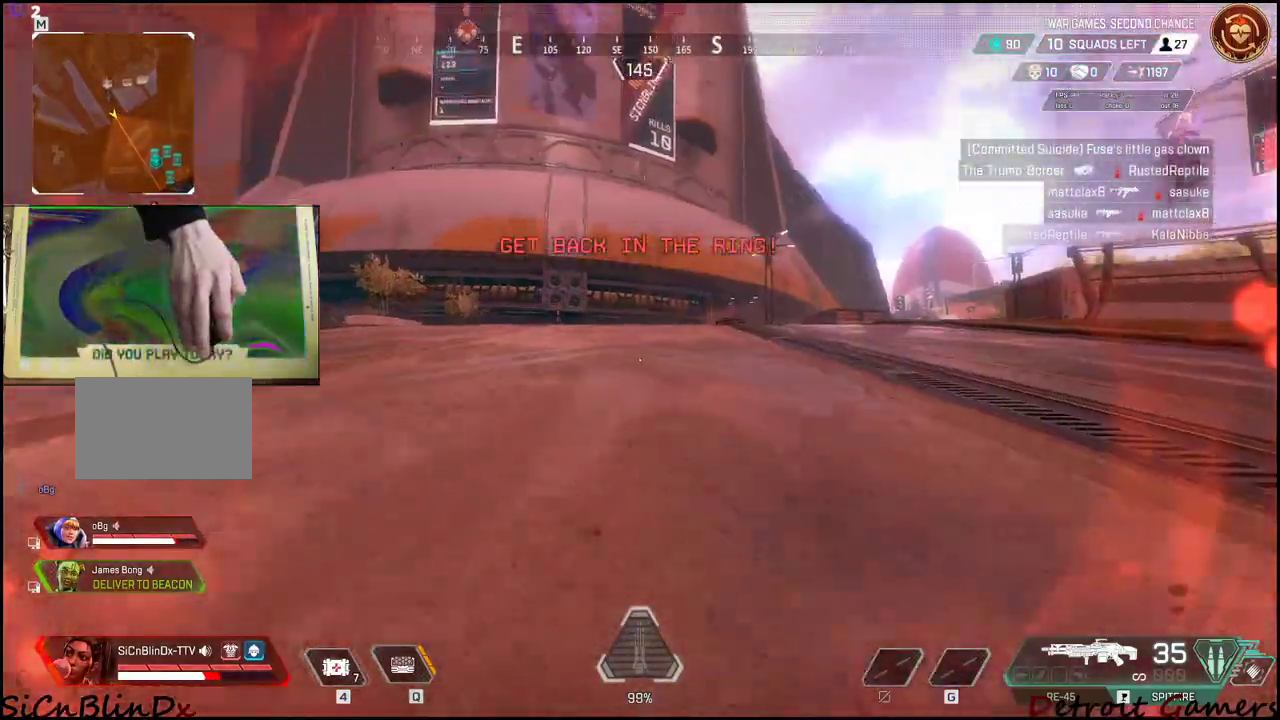
{"keys": ["4", "shift", "w"], "mouse": [], "events": [[133, "space", "down"], [317, "space", "up"], [367, "4", "down"]]}
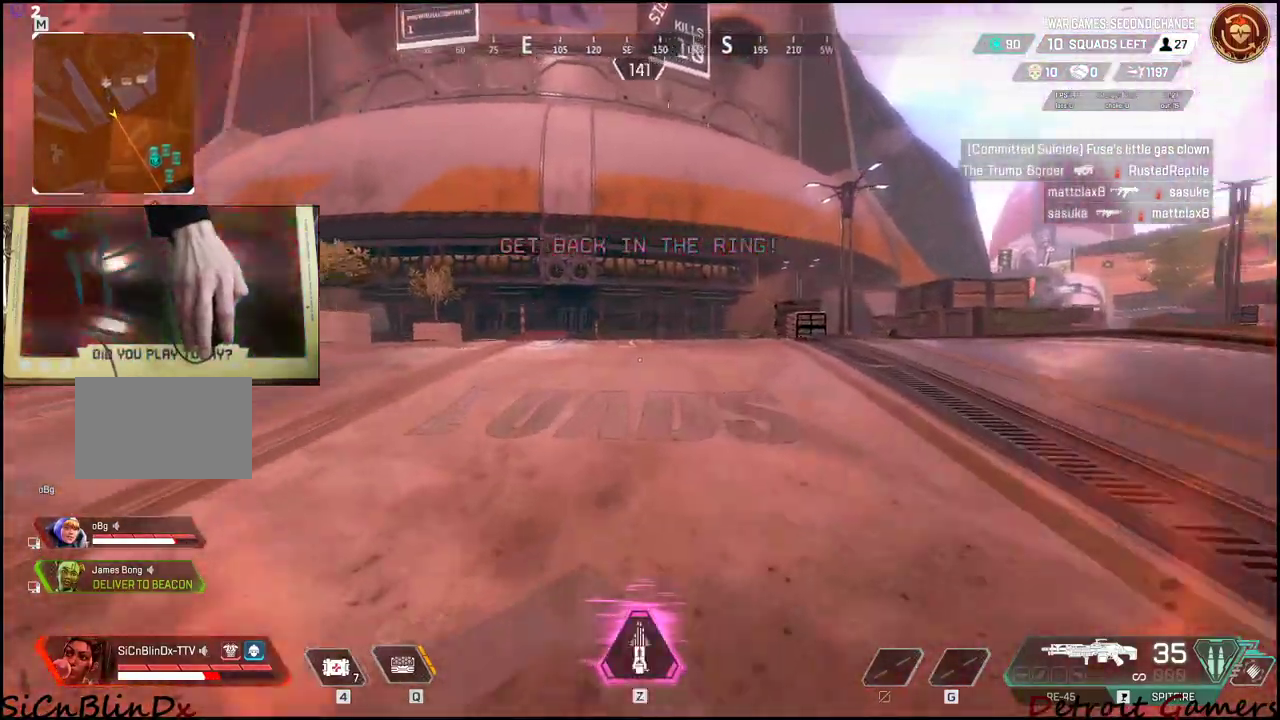
{"keys": ["shift", "w"], "mouse": [], "events": [[333, "4", "up"], [417, "4", "down"], [467, "4", "up"]]}
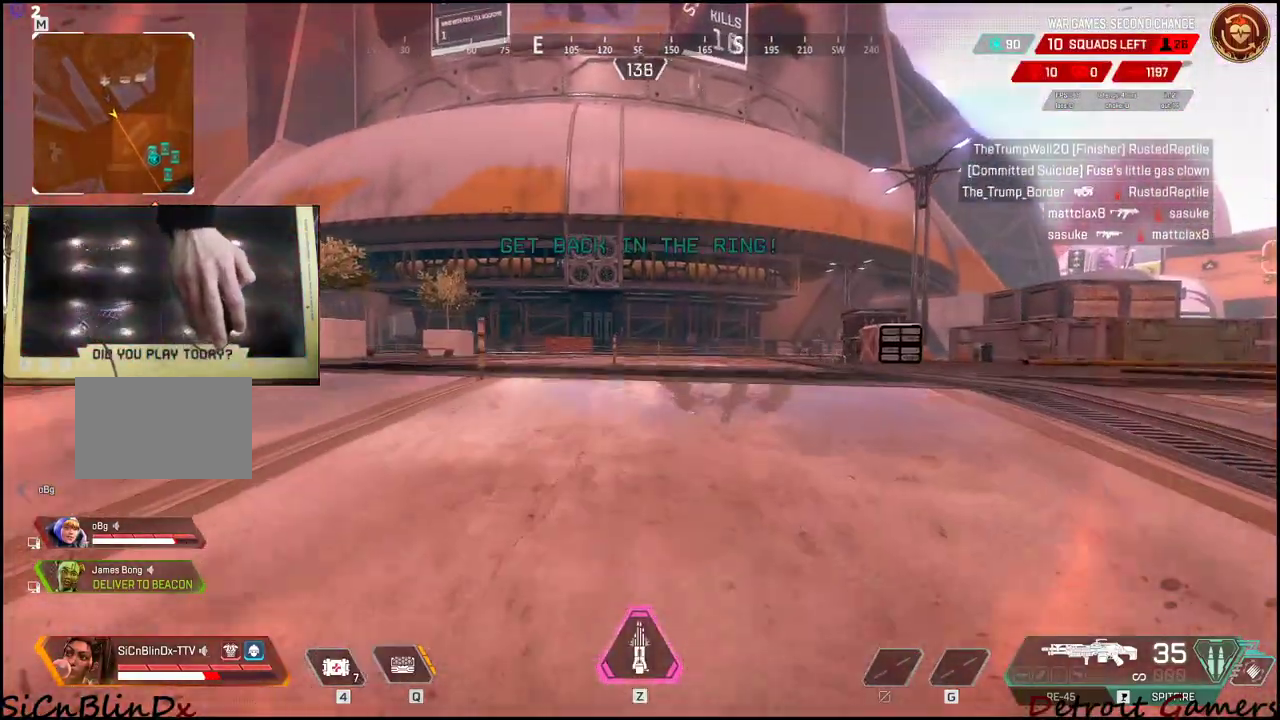
{"keys": ["shift", "space", "w"], "mouse": [], "events": [[167, "c", "down"], [200, "c", "up"], [483, "space", "down"]]}
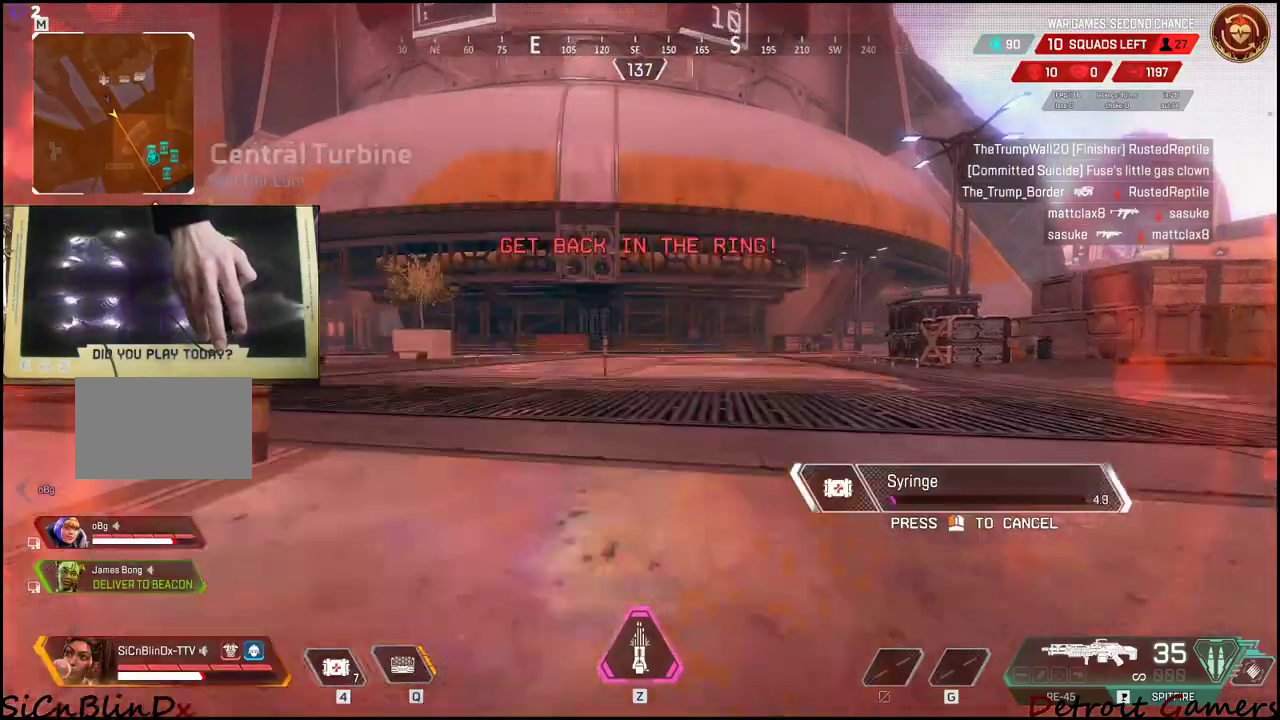
{"keys": ["shift", "w"], "mouse": [], "events": [[83, "space", "up"]]}
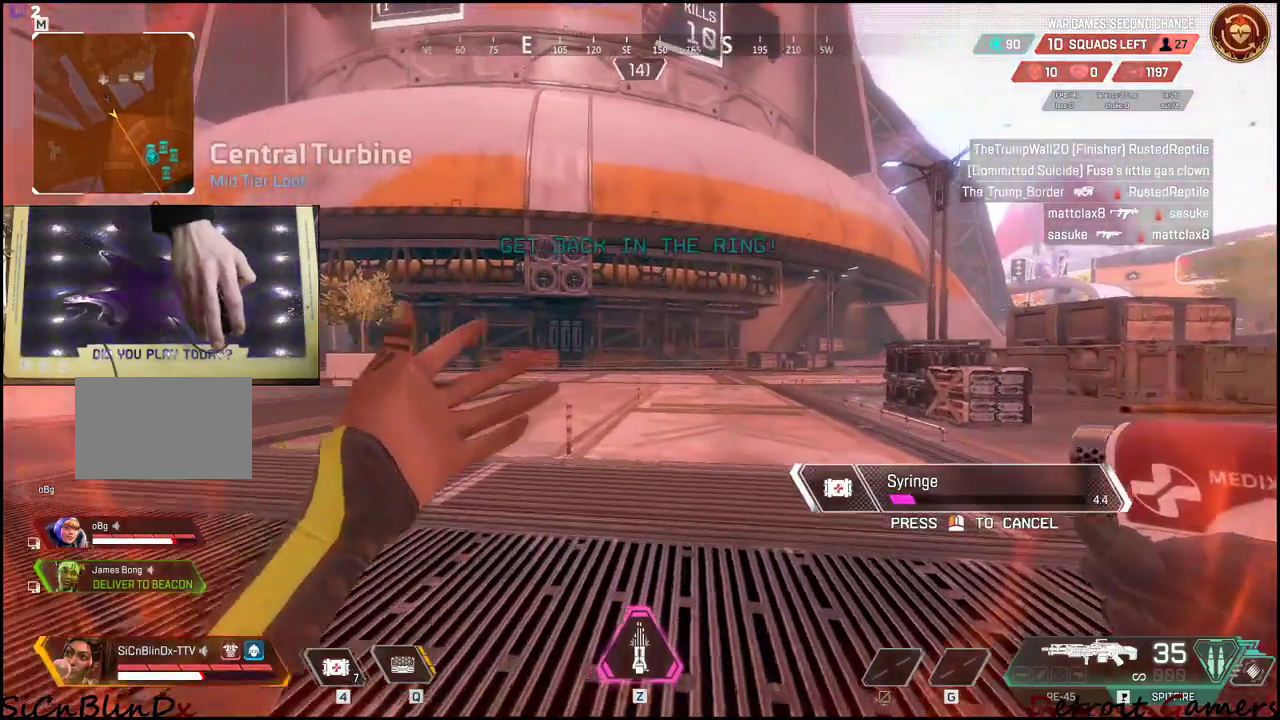
{"keys": ["shift", "w"], "mouse": [], "events": []}
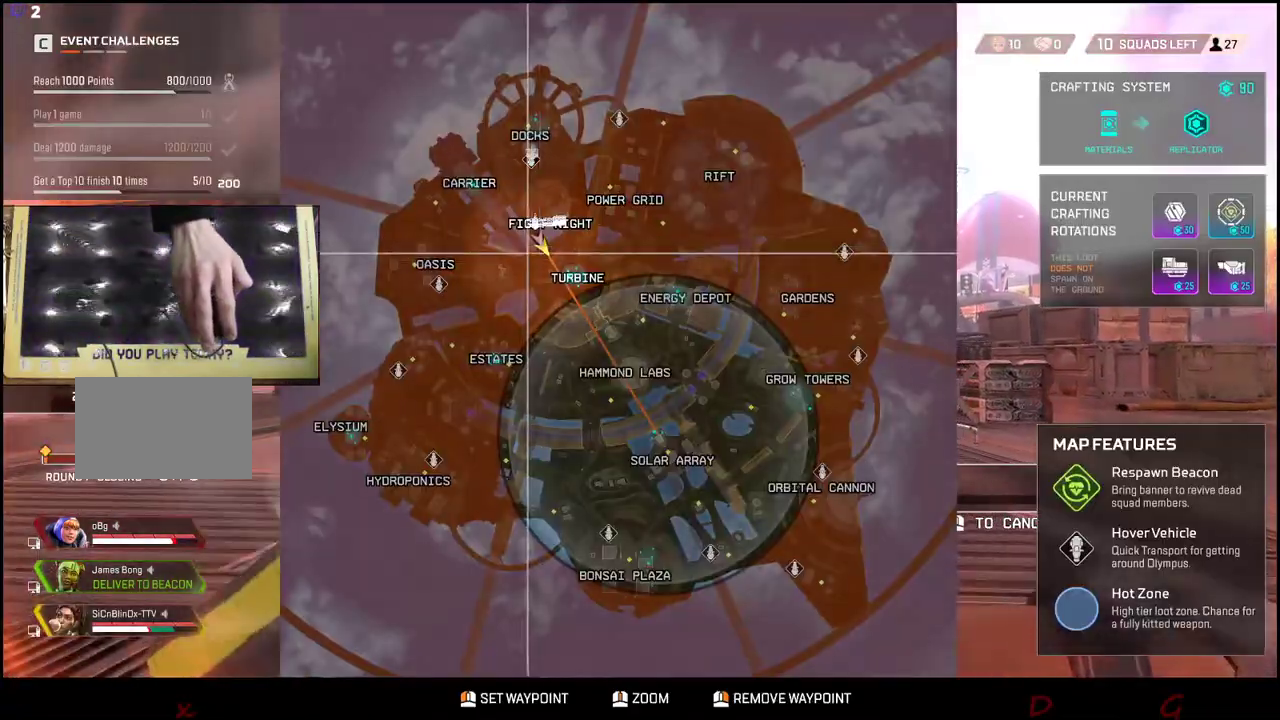
{"keys": ["shift", "w"], "mouse": [], "events": []}
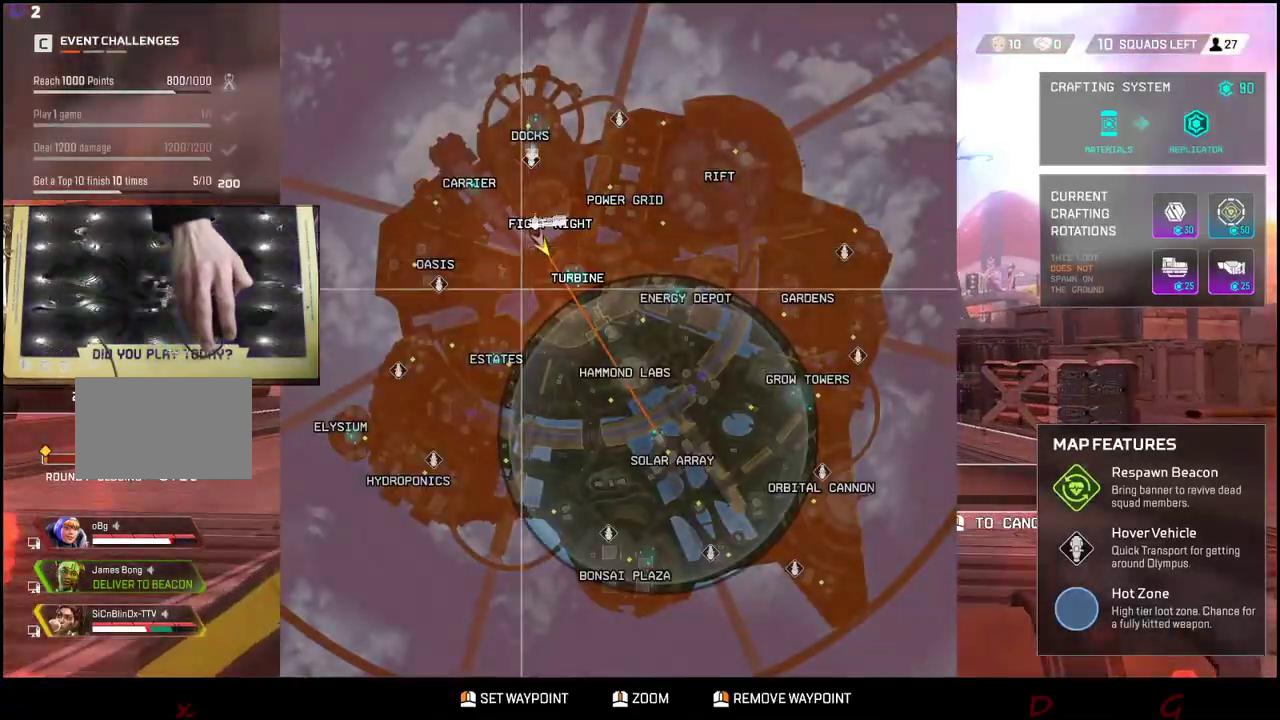
{"keys": ["shift", "w"], "mouse": [], "events": []}
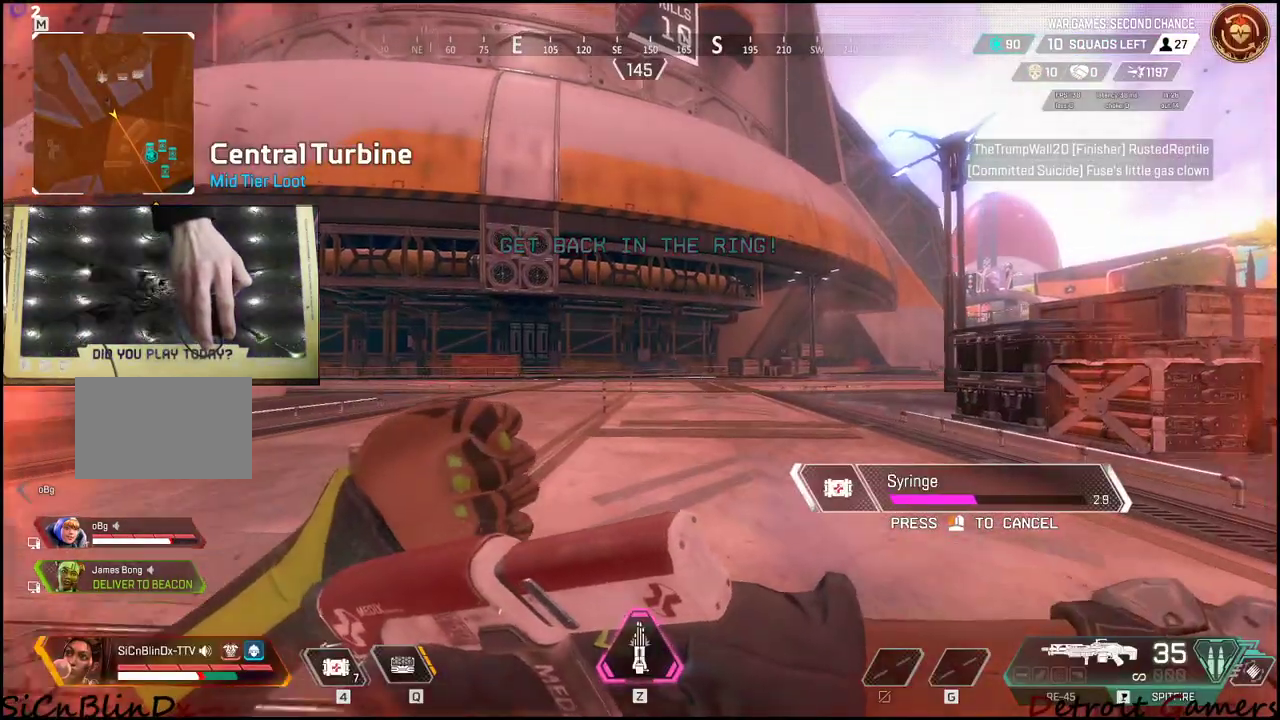
{"keys": ["d", "shift", "w"], "mouse": [], "events": [[200, "d", "down"]]}
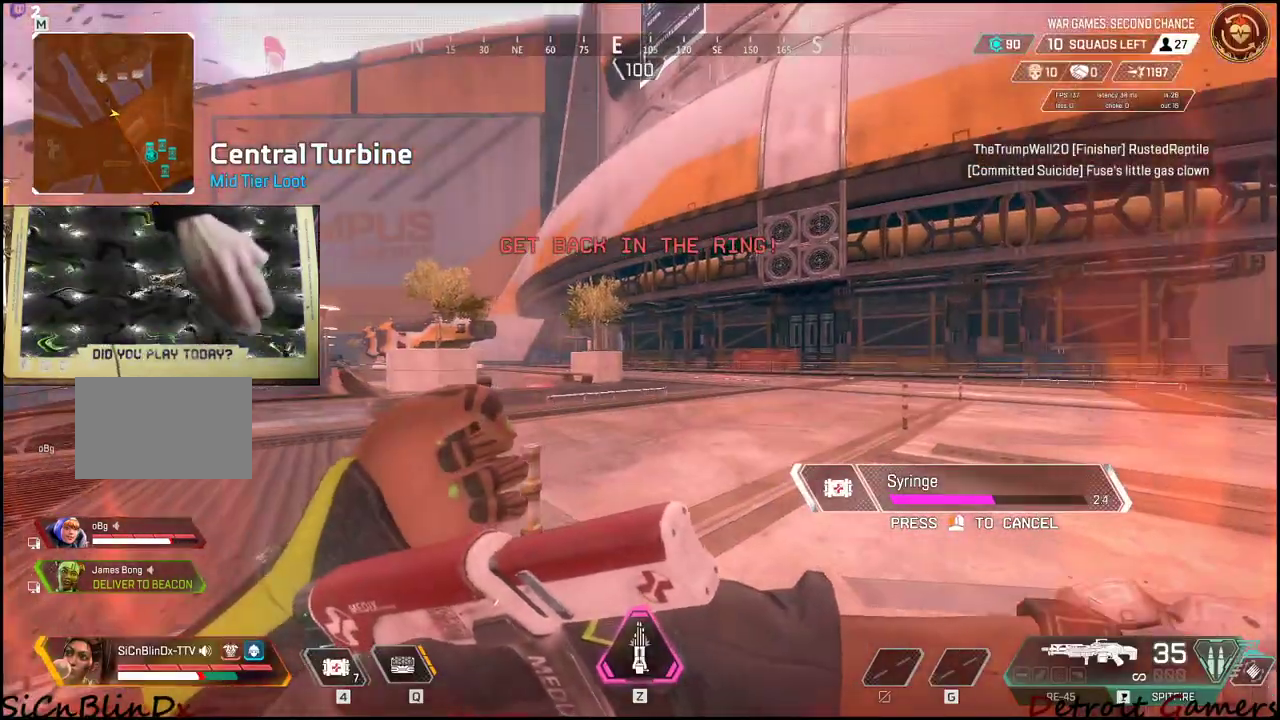
{"keys": ["d", "shift", "w"], "mouse": [], "events": []}
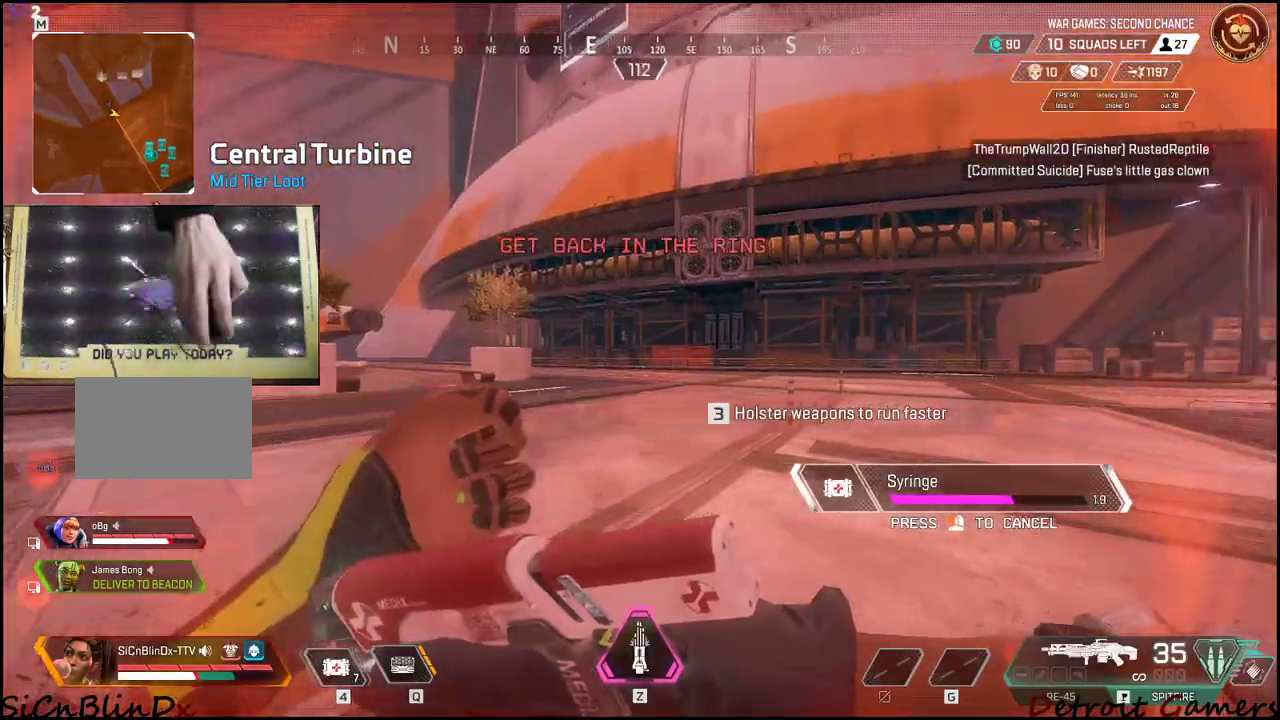
{"keys": ["d", "shift", "w"], "mouse": [], "events": []}
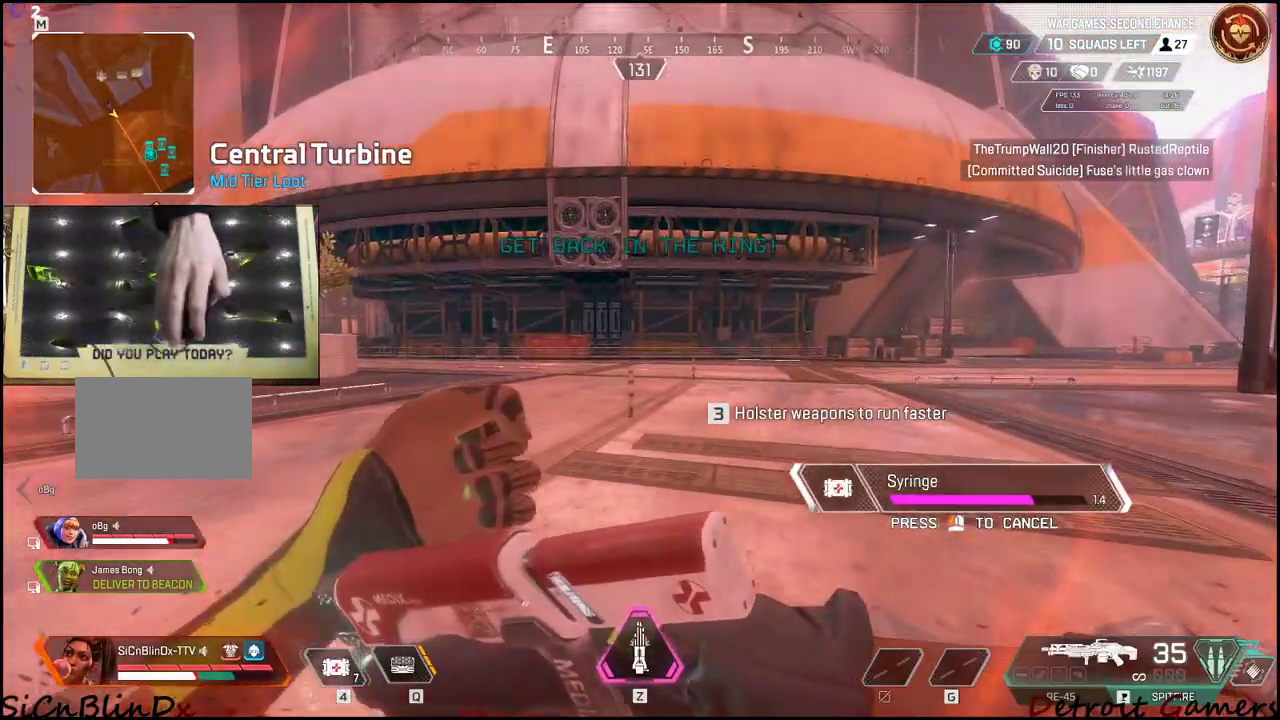
{"keys": ["d", "shift", "w"], "mouse": [], "events": []}
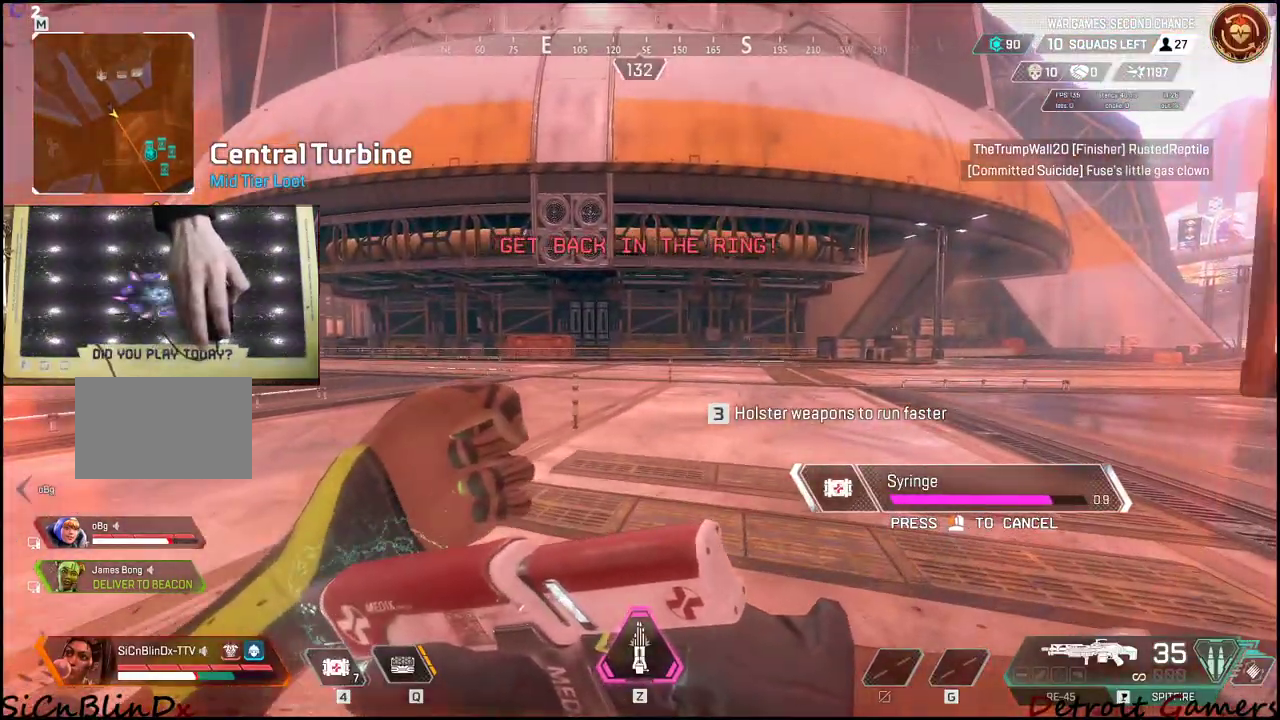
{"keys": ["shift", "w"], "mouse": [], "events": [[483, "d", "up"]]}
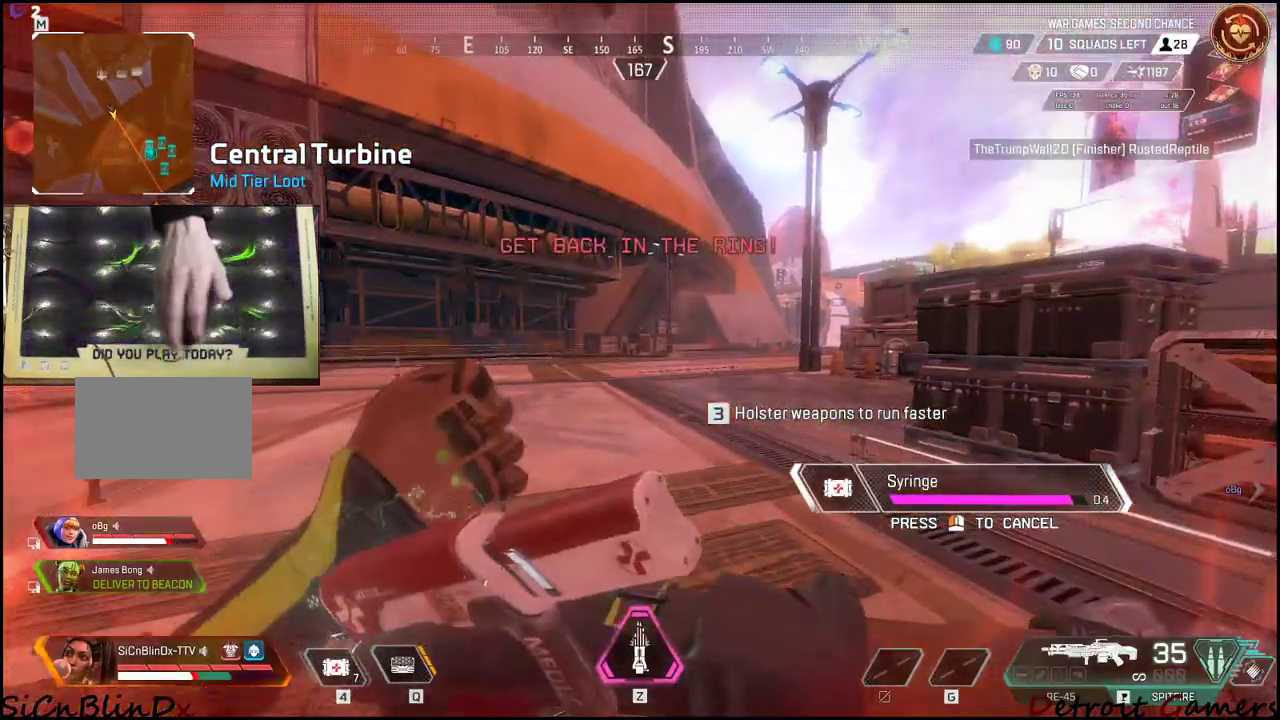
{"keys": ["shift", "w"], "mouse": [], "events": []}
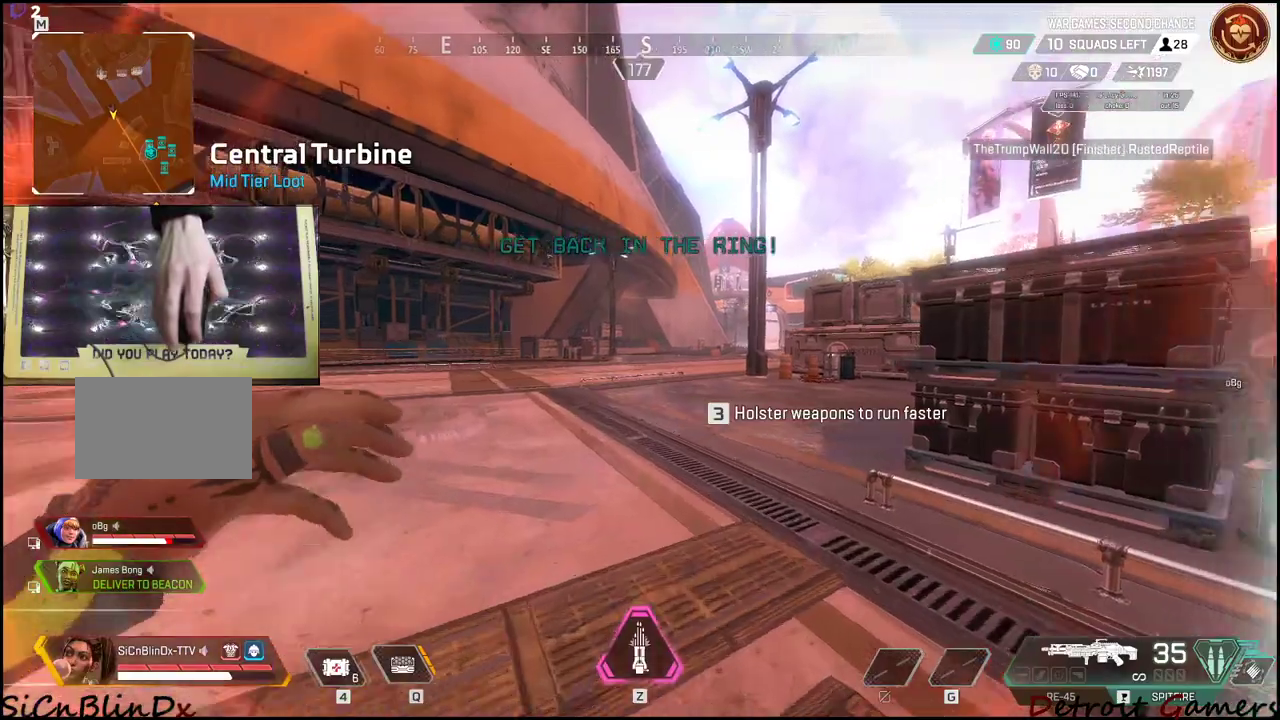
{"keys": ["shift", "w"], "mouse": [], "events": []}
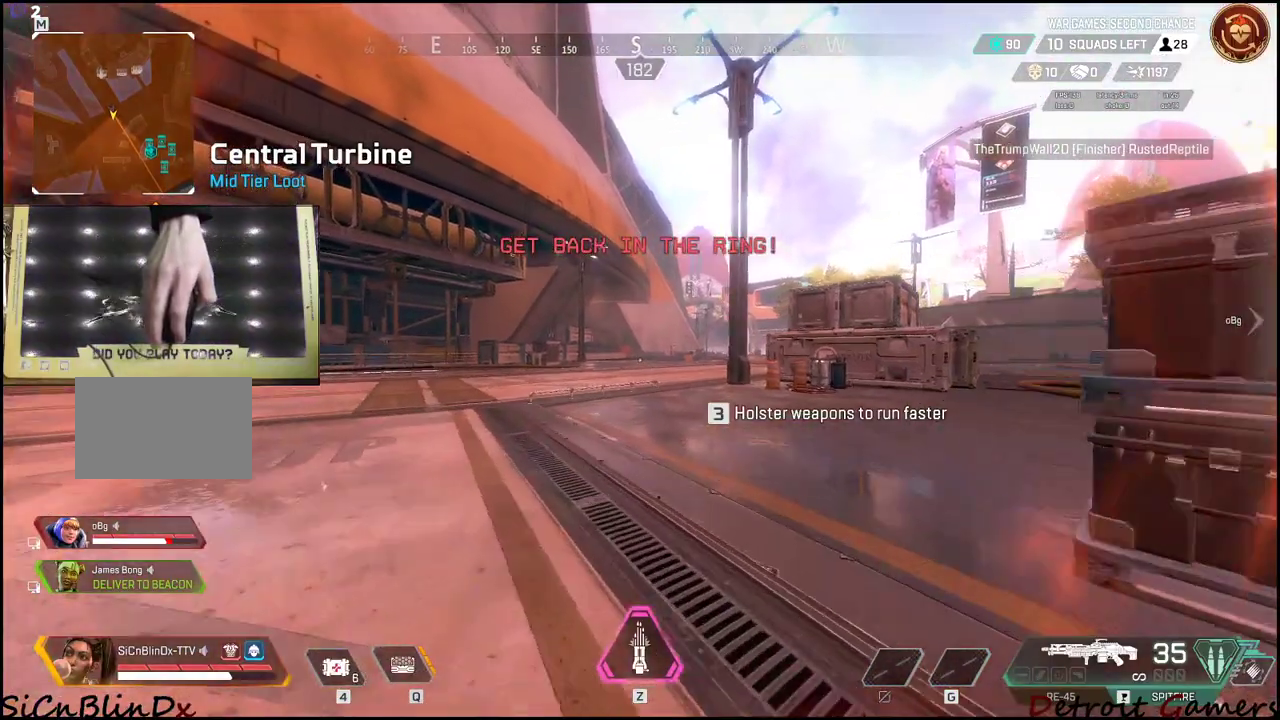
{"keys": ["shift", "w"], "mouse": [], "events": []}
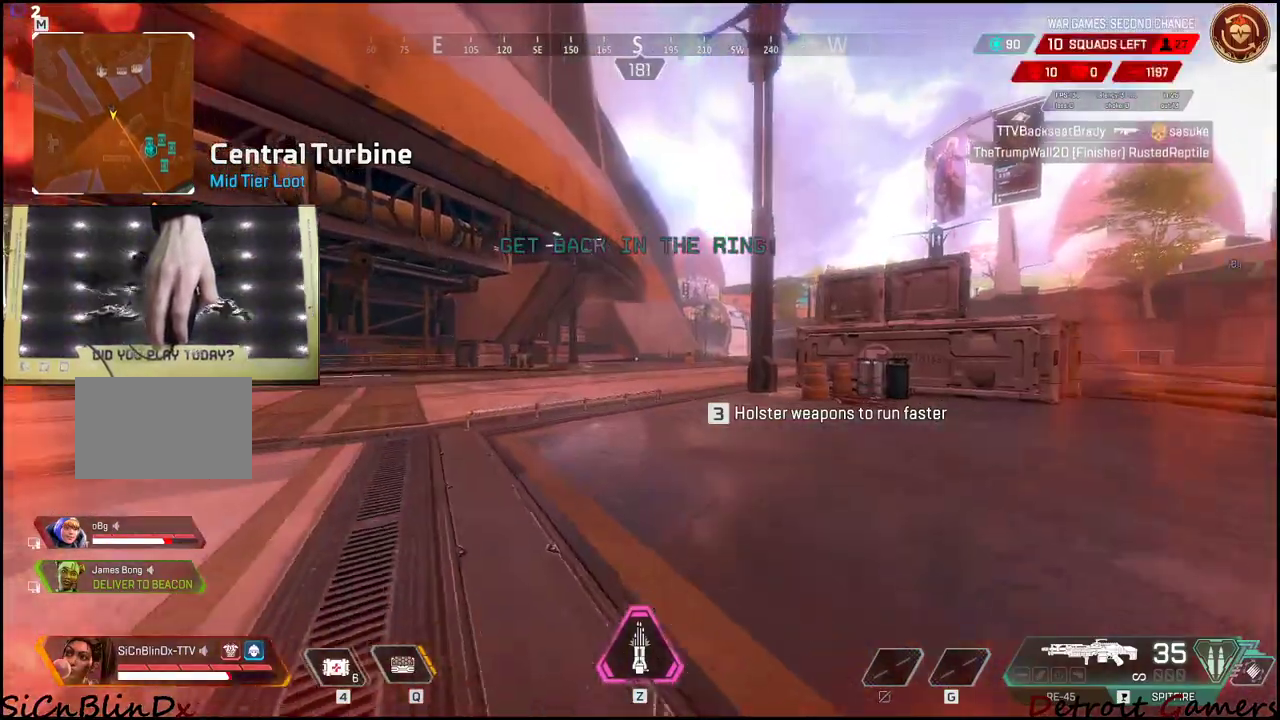
{"keys": ["shift", "space", "w"], "mouse": [], "events": [[83, "c", "down"], [217, "c", "up"], [450, "space", "down"]]}
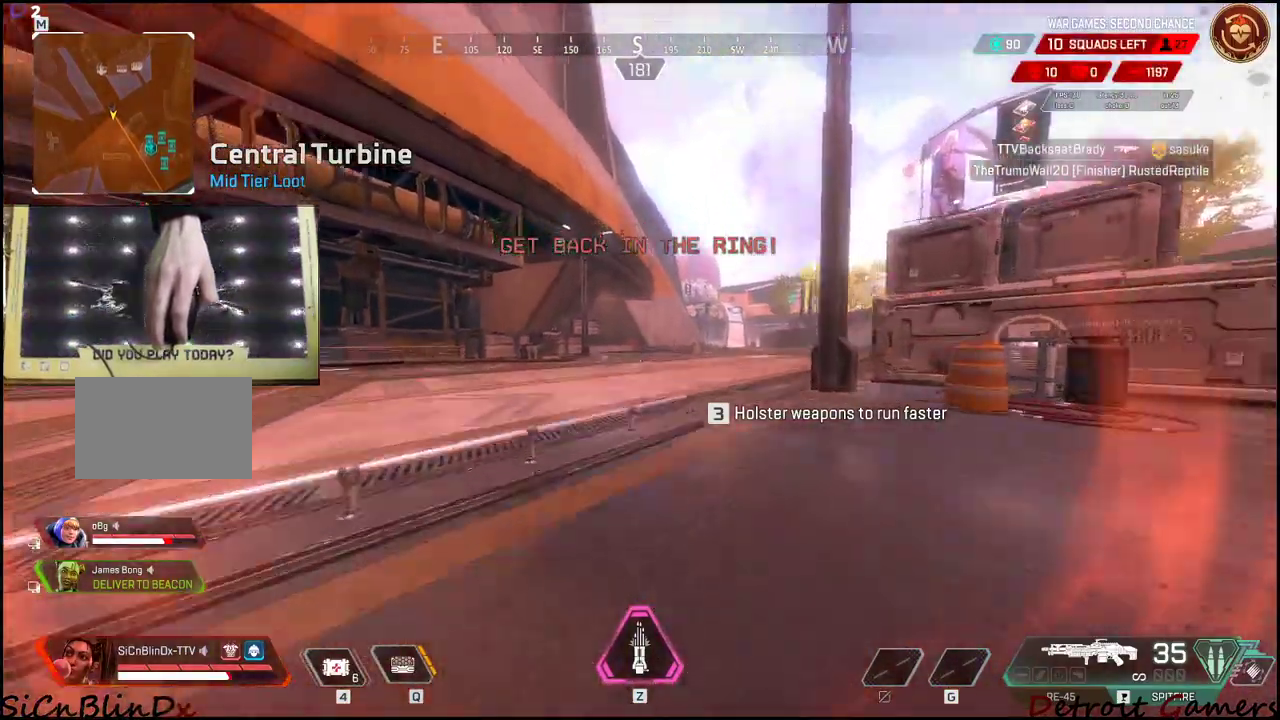
{"keys": ["shift", "w"], "mouse": [], "events": [[100, "space", "up"]]}